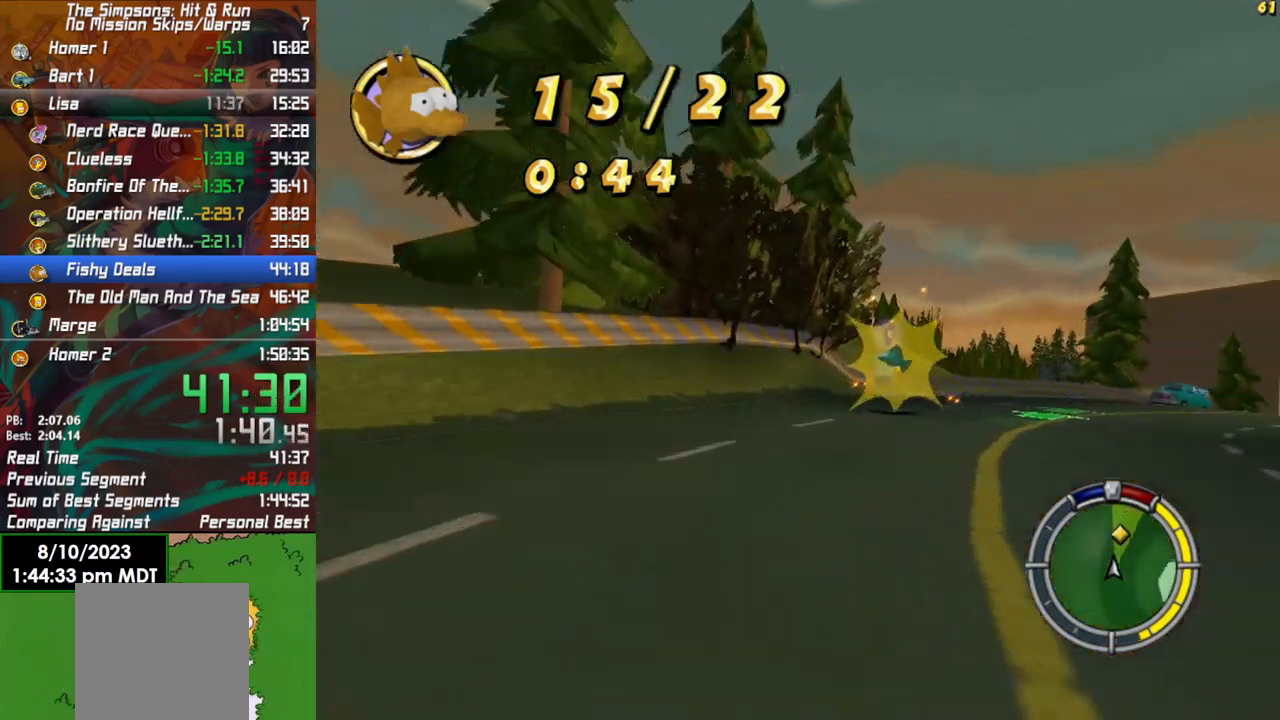
Gameplay with a controller (Xbox layout); each line is a JSON object with the inputs held at the frame after it. "events" lists button and stick changes between this image and that frame as [ms after this image, input, new state], when the widget could be followed in between.
{"buttons": [], "left_stick": "right", "right_stick": "center", "events": [[133, "R2", "up"], [167, "L2", "down"], [417, "L2", "up"]]}
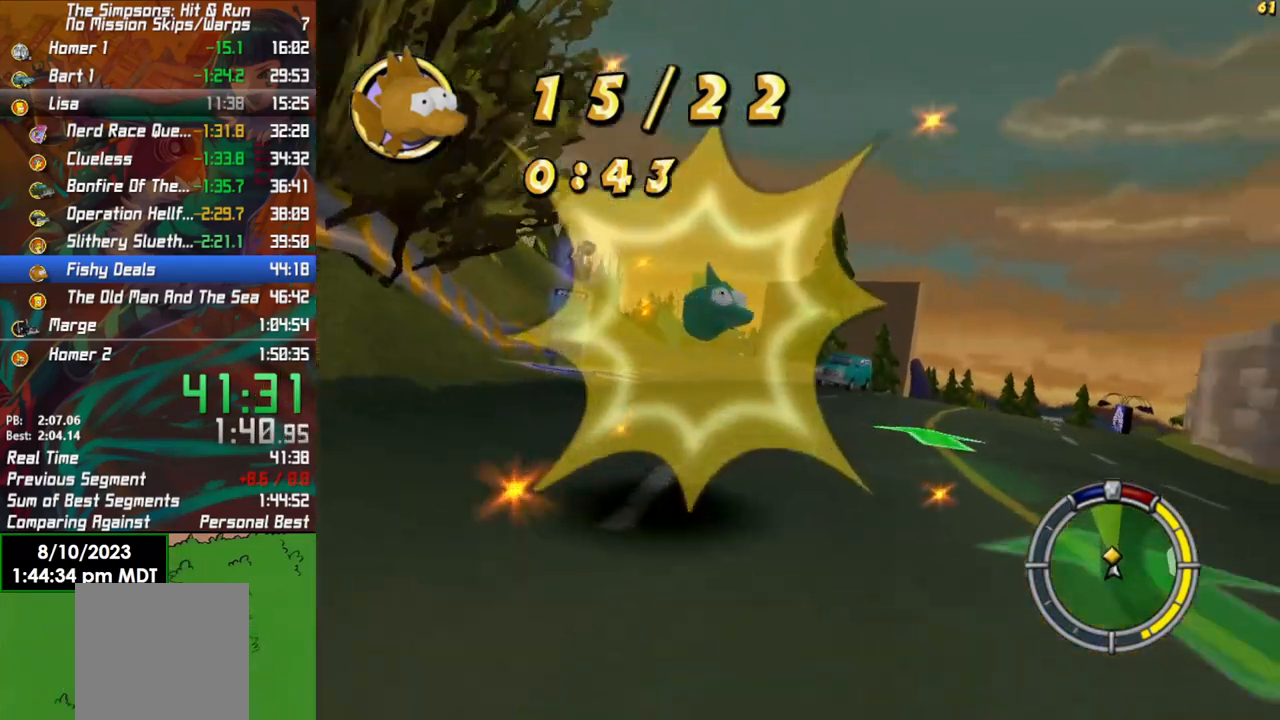
{"buttons": ["R2"], "left_stick": "center", "right_stick": "center", "events": [[33, "R2", "down"], [250, "left_stick", "center"]]}
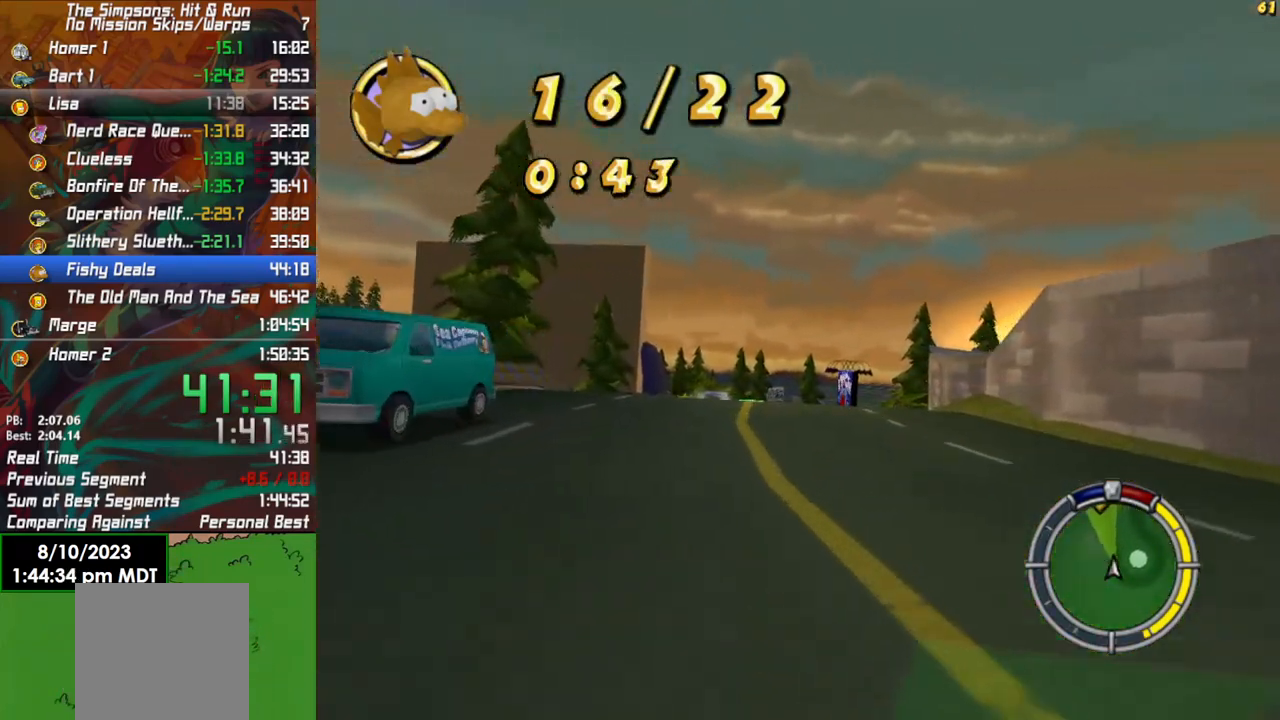
{"buttons": ["R2"], "left_stick": "center", "right_stick": "center", "events": []}
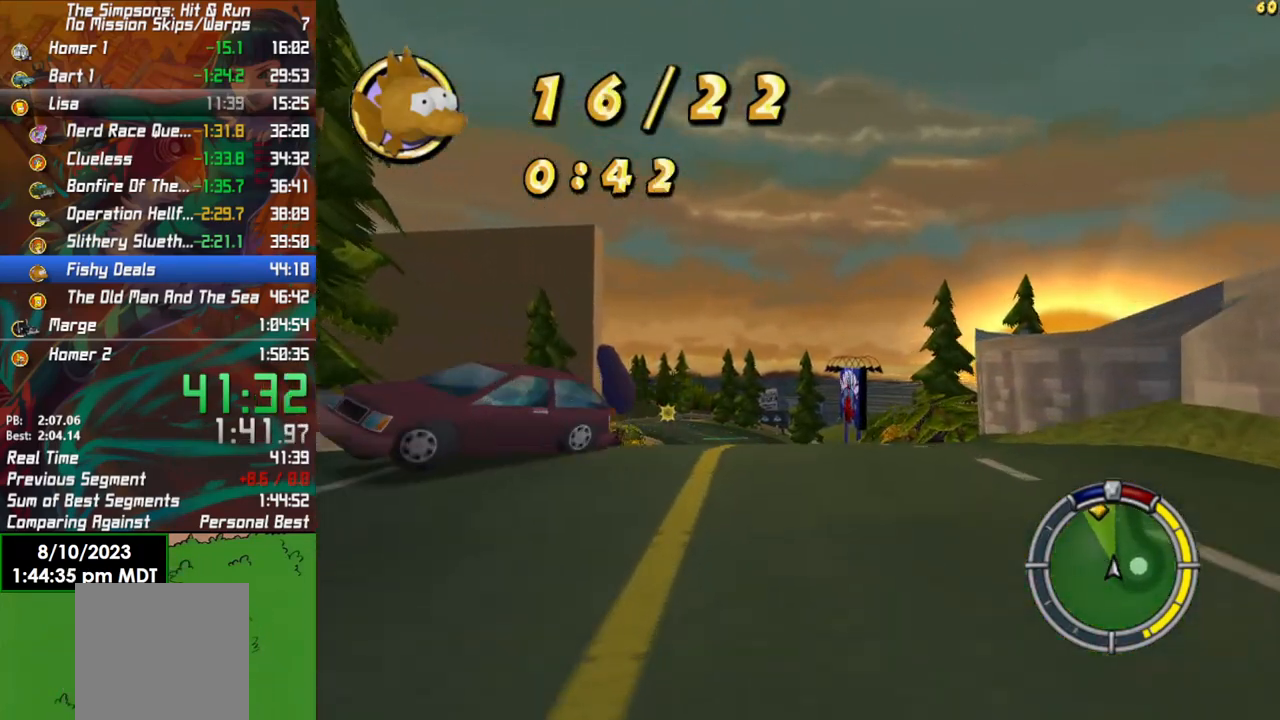
{"buttons": ["R2"], "left_stick": "center", "right_stick": "center", "events": []}
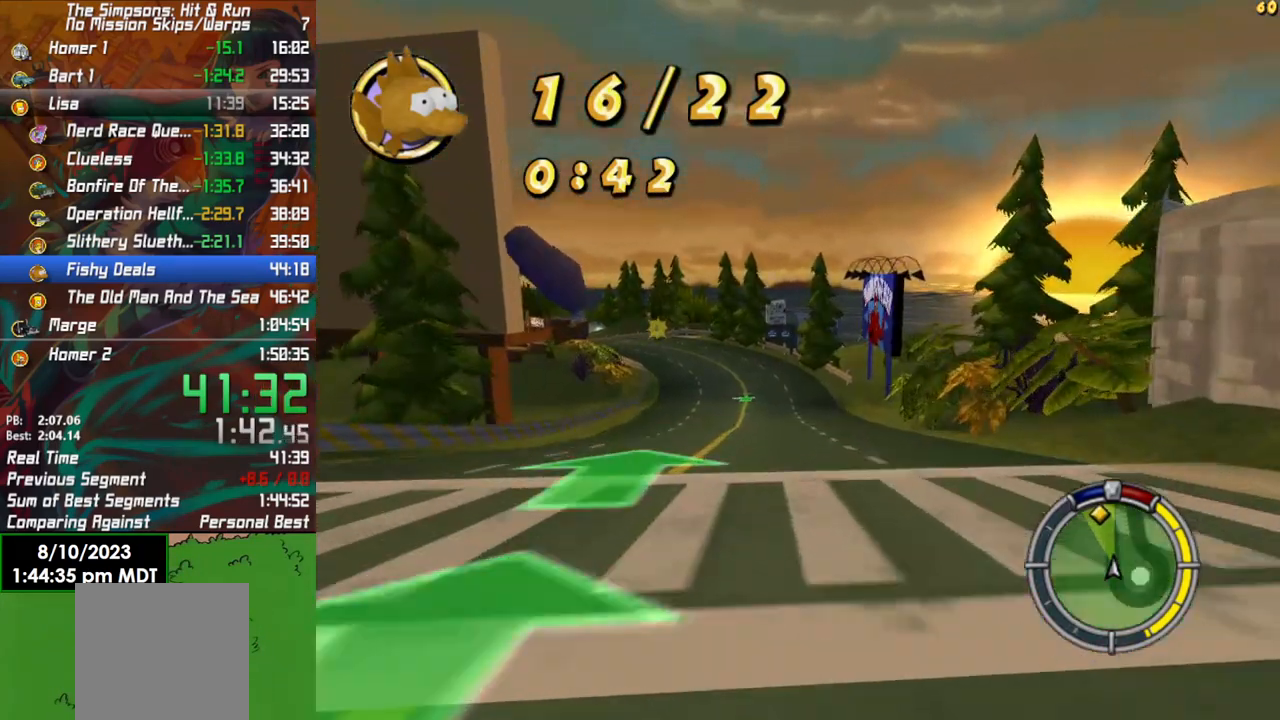
{"buttons": ["R2"], "left_stick": "center", "right_stick": "center", "events": []}
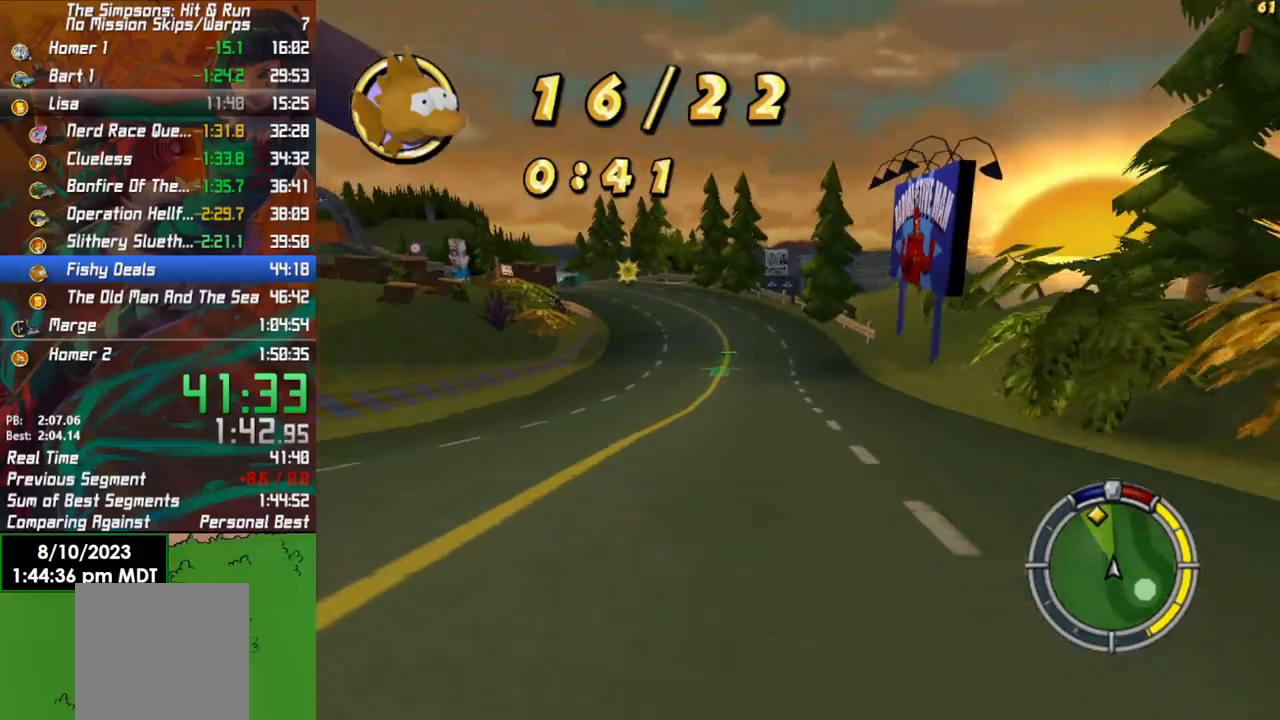
{"buttons": ["R2"], "left_stick": "left", "right_stick": "center", "events": [[17, "left_stick", "left"], [233, "left_stick", "center"], [450, "left_stick", "left"]]}
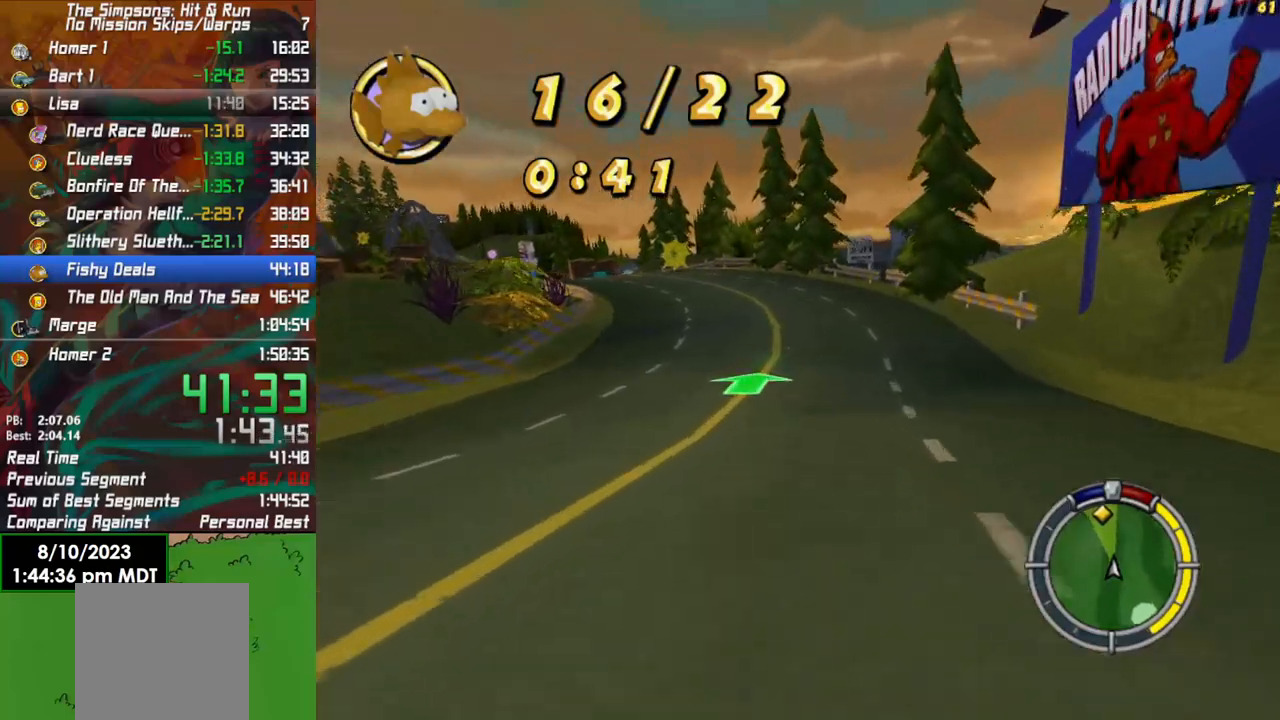
{"buttons": ["R2"], "left_stick": "left", "right_stick": "center", "events": [[167, "left_stick", "center"], [317, "left_stick", "left"]]}
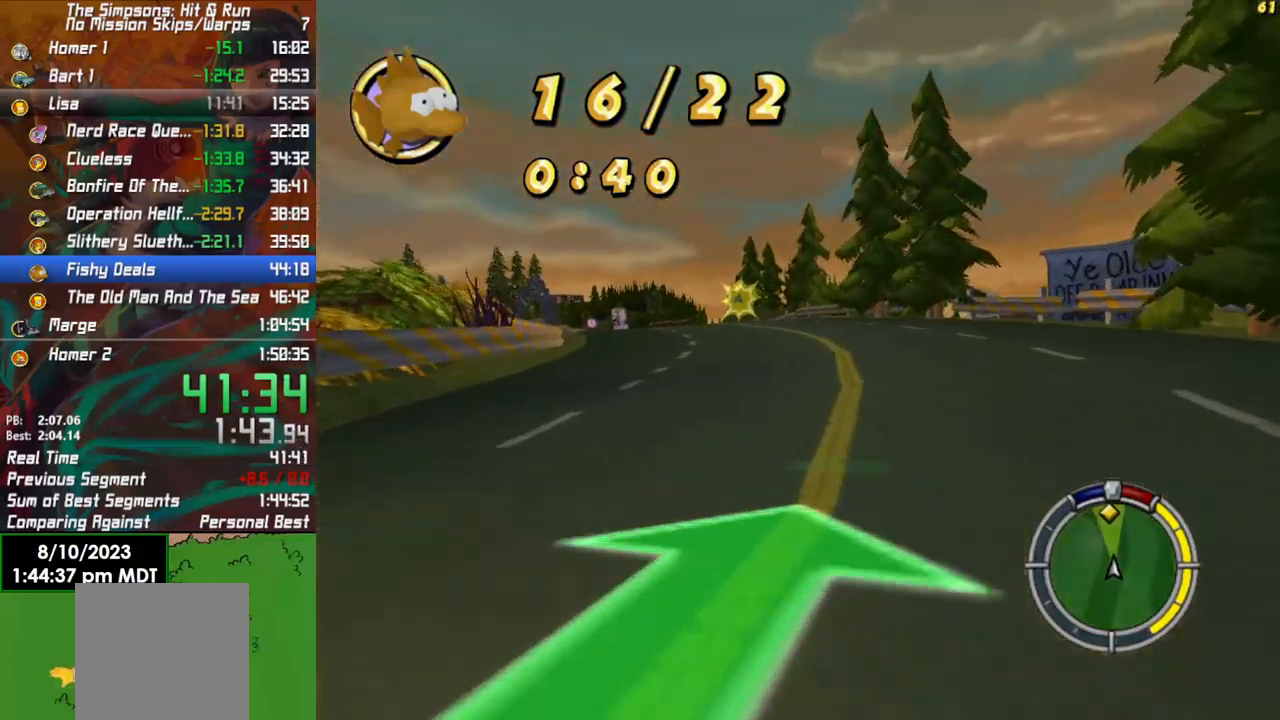
{"buttons": ["R2"], "left_stick": "left", "right_stick": "center", "events": [[150, "left_stick", "center"], [433, "left_stick", "left"]]}
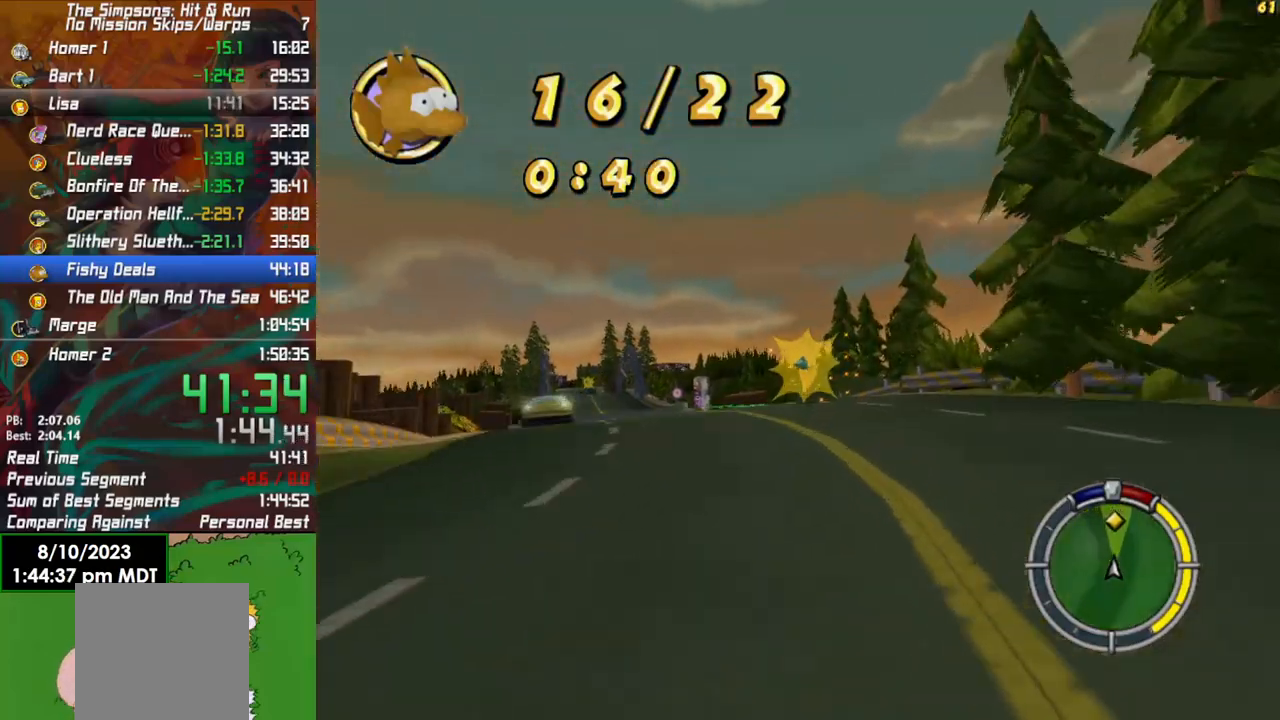
{"buttons": ["R2"], "left_stick": "center", "right_stick": "center", "events": [[333, "left_stick", "center"]]}
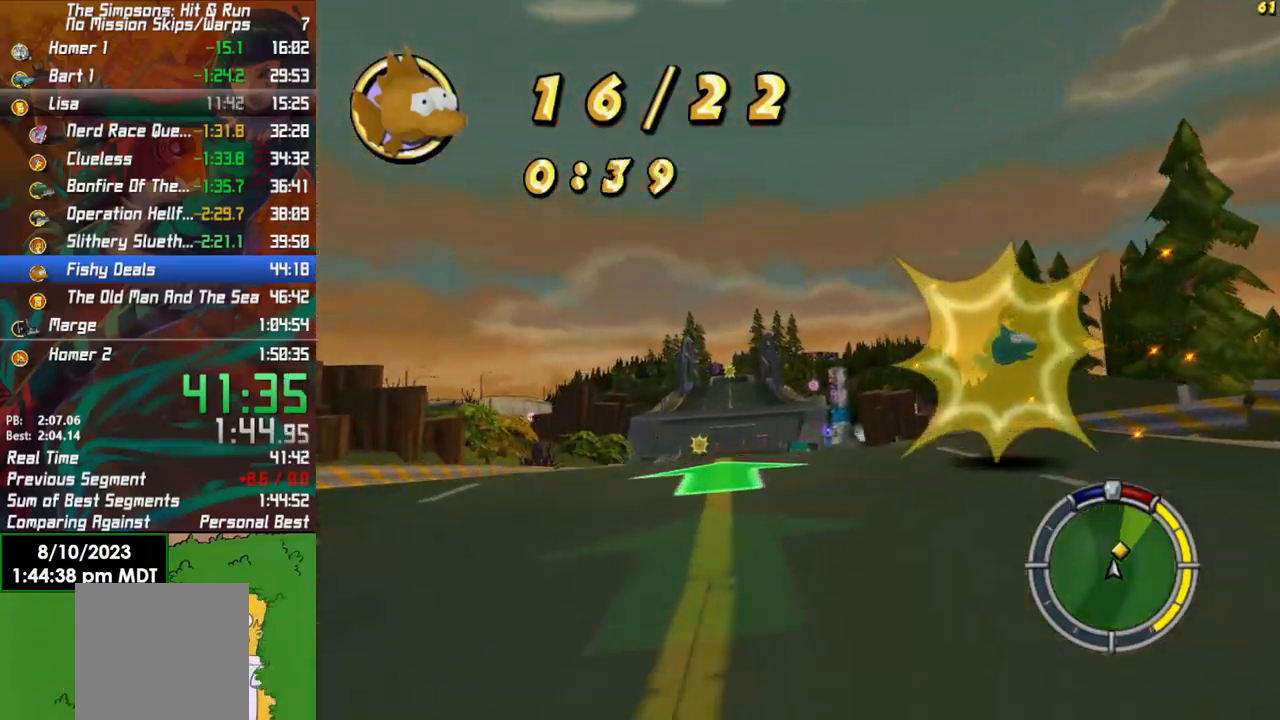
{"buttons": ["R2"], "left_stick": "center", "right_stick": "center", "events": [[250, "left_stick", "left"], [383, "left_stick", "center"]]}
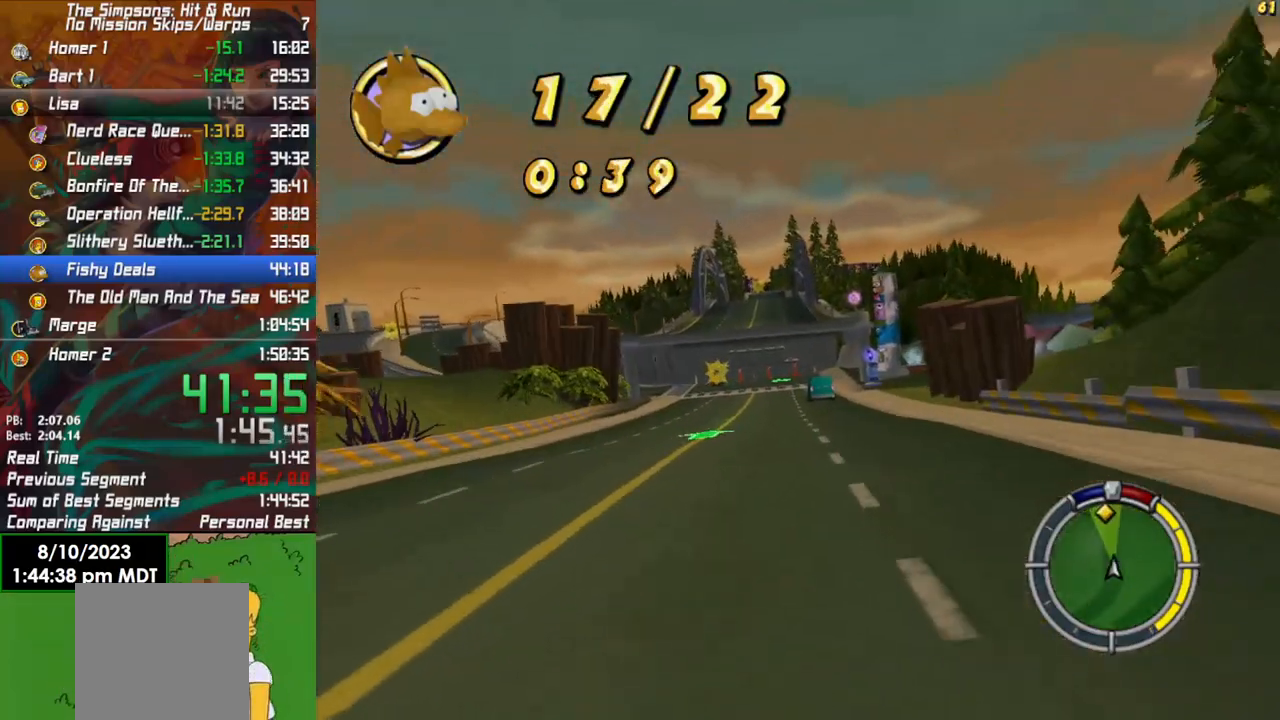
{"buttons": ["R2"], "left_stick": "center", "right_stick": "center", "events": []}
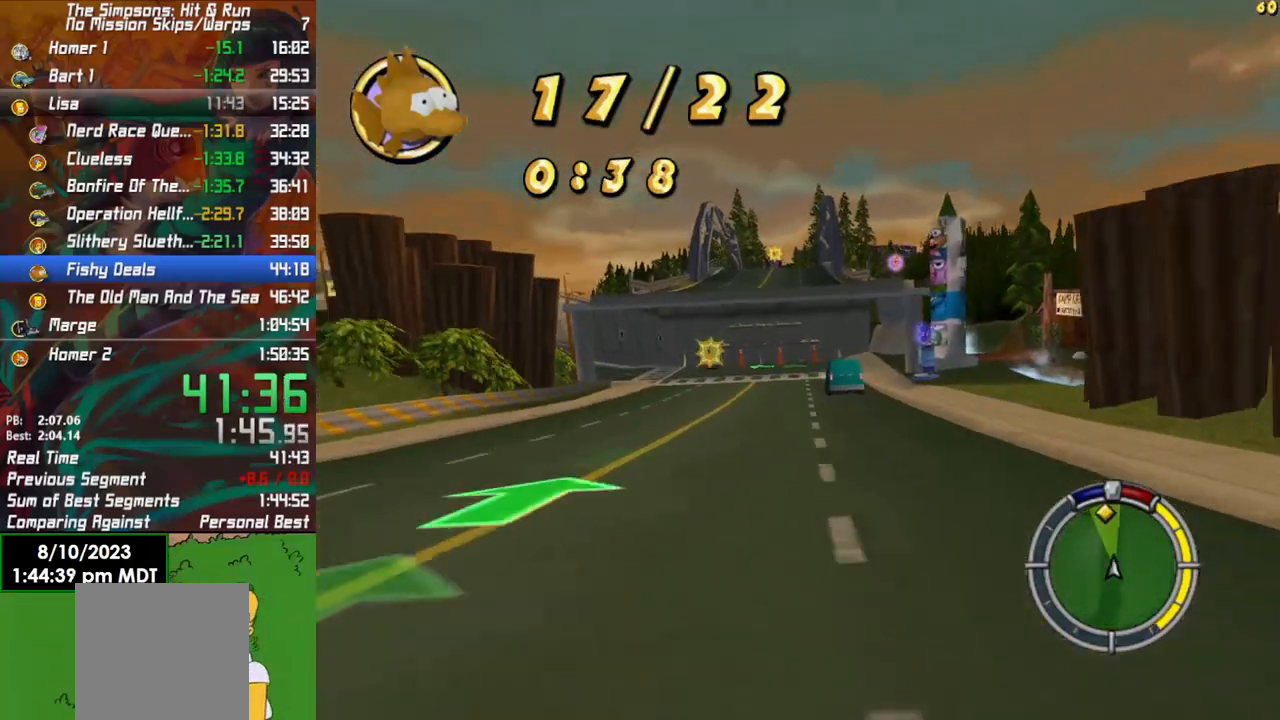
{"buttons": ["R2"], "left_stick": "center", "right_stick": "center", "events": [[117, "left_stick", "left"], [333, "left_stick", "center"]]}
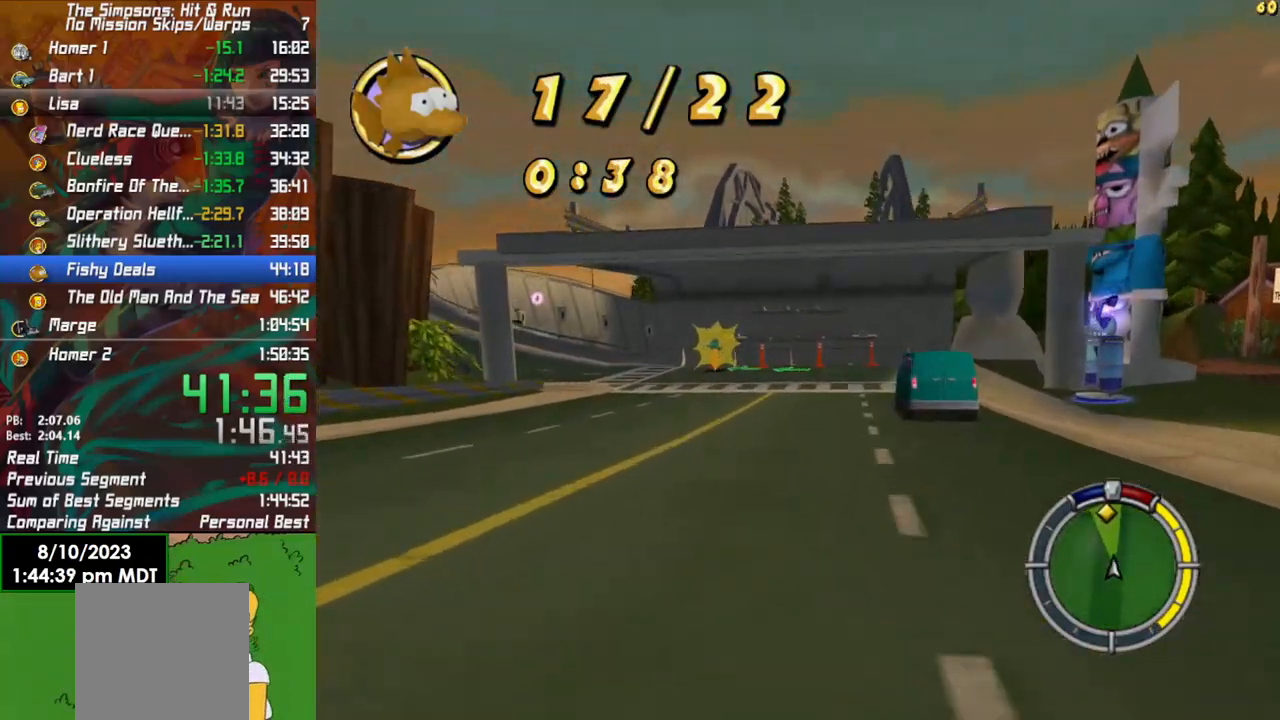
{"buttons": ["X", "L2"], "left_stick": "left", "right_stick": "center", "events": [[133, "left_stick", "left"], [183, "R2", "up"], [283, "L2", "down"], [283, "X", "down"], [300, "left_stick", "center"], [433, "left_stick", "left"]]}
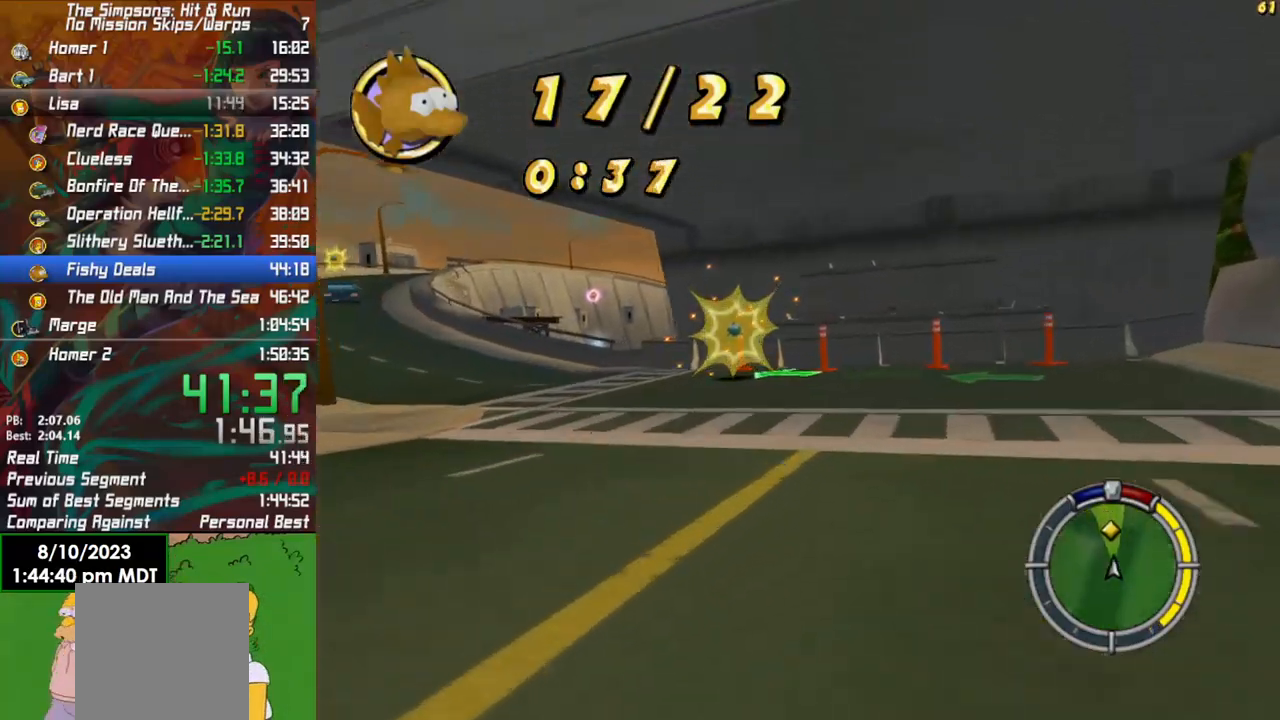
{"buttons": [], "left_stick": "left", "right_stick": "center", "events": [[283, "X", "up"], [300, "left_stick", "center"], [333, "L2", "up"], [500, "left_stick", "left"]]}
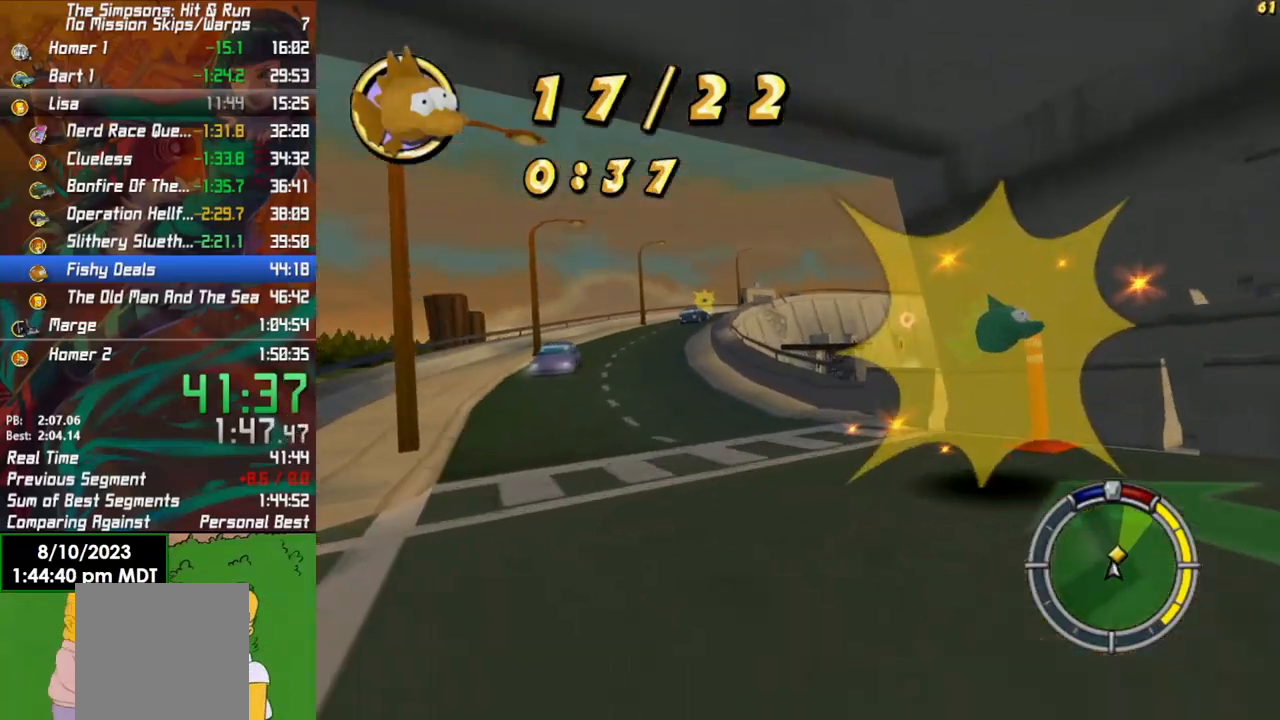
{"buttons": ["R2"], "left_stick": "center", "right_stick": "center", "events": [[83, "R2", "down"], [217, "left_stick", "center"], [383, "left_stick", "left"], [483, "left_stick", "center"]]}
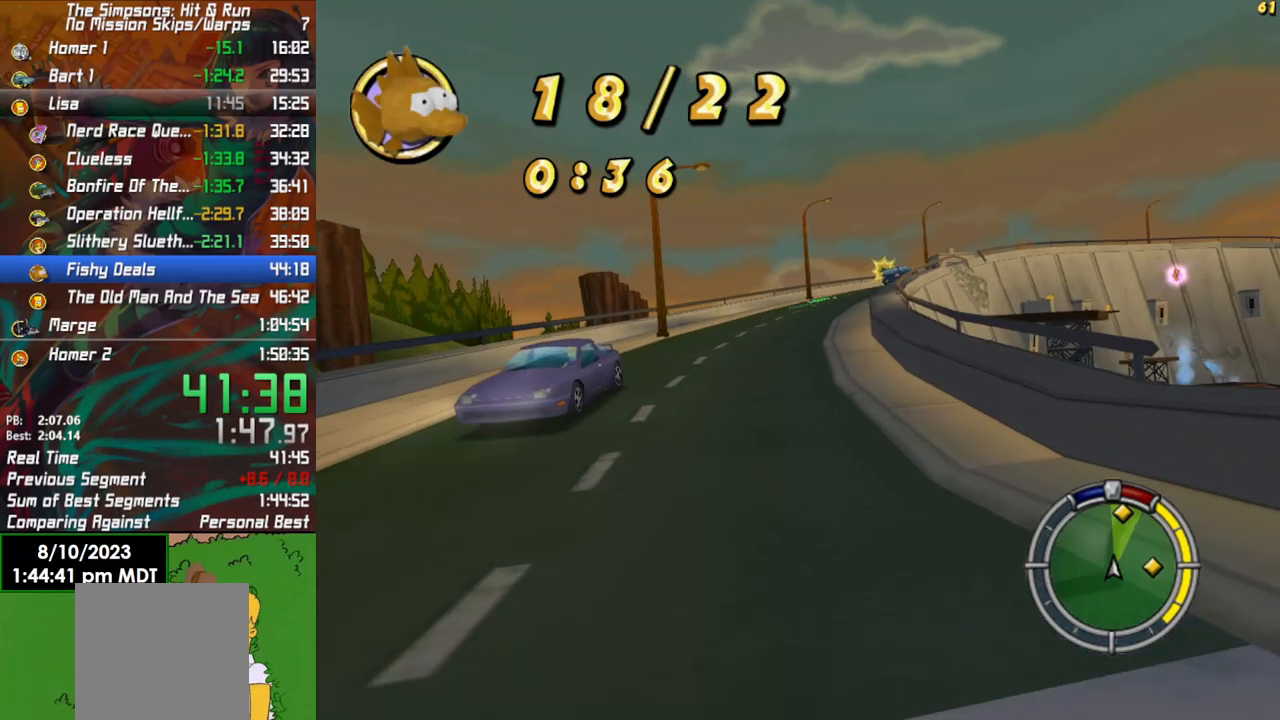
{"buttons": ["R2"], "left_stick": "right", "right_stick": "center", "events": [[483, "left_stick", "right"]]}
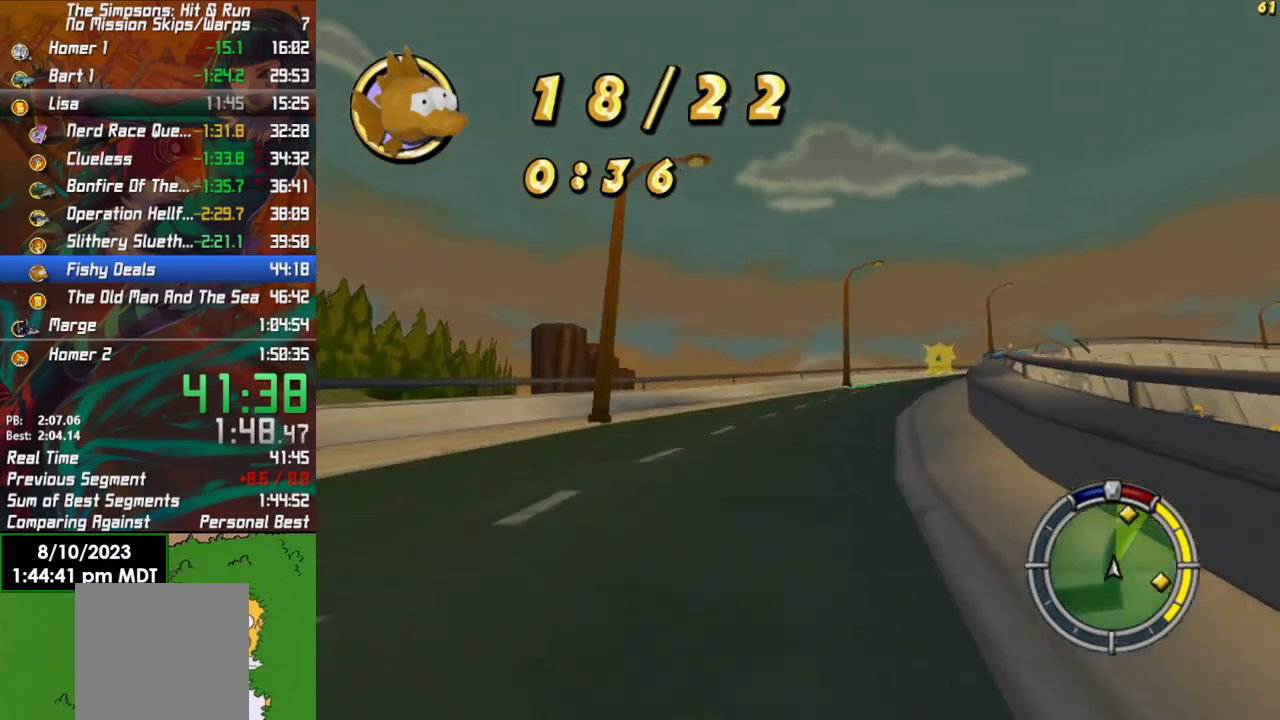
{"buttons": ["R2"], "left_stick": "center", "right_stick": "center", "events": [[200, "left_stick", "center"]]}
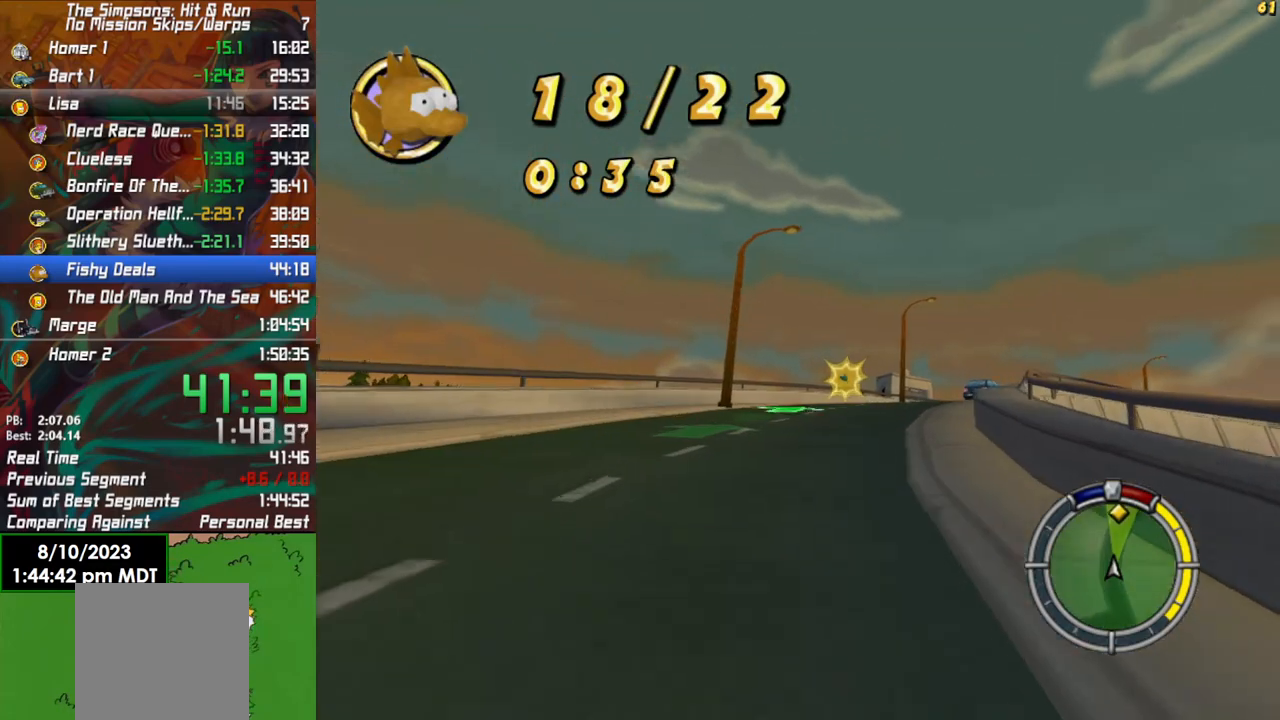
{"buttons": ["R2"], "left_stick": "center", "right_stick": "center", "events": [[217, "left_stick", "right"], [383, "left_stick", "center"]]}
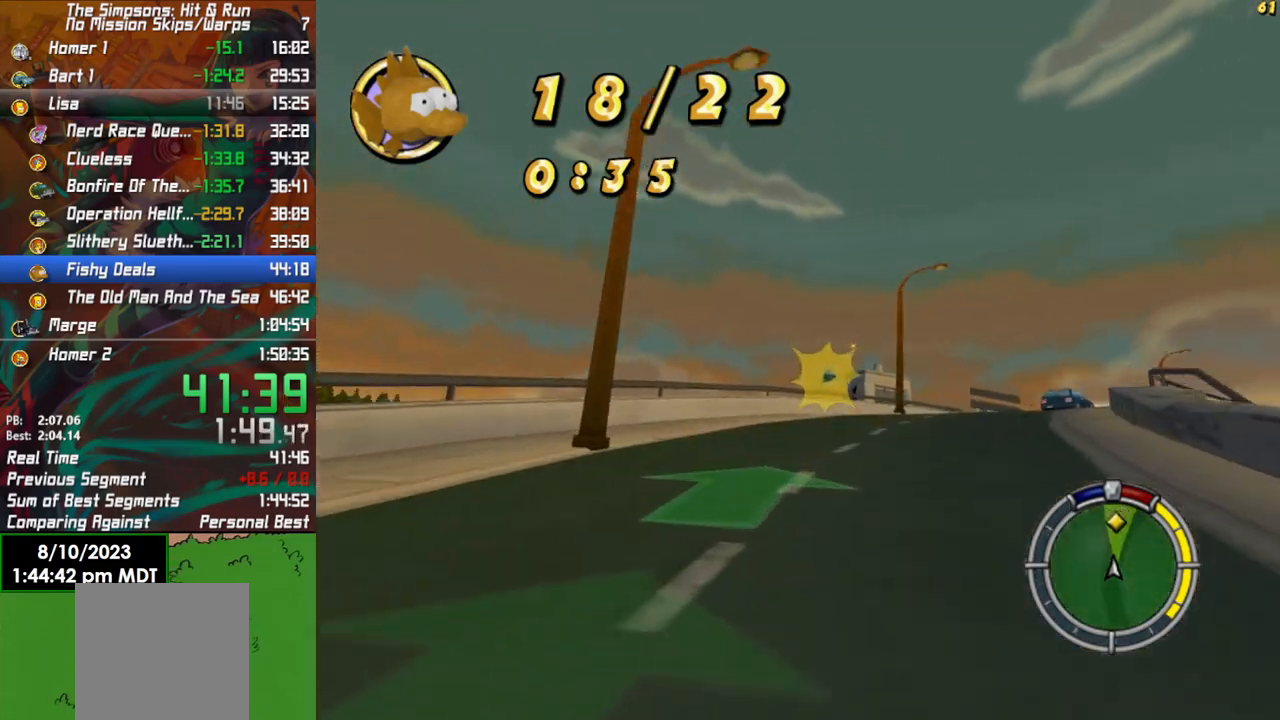
{"buttons": ["R2"], "left_stick": "center", "right_stick": "center", "events": [[233, "left_stick", "right"], [417, "left_stick", "center"]]}
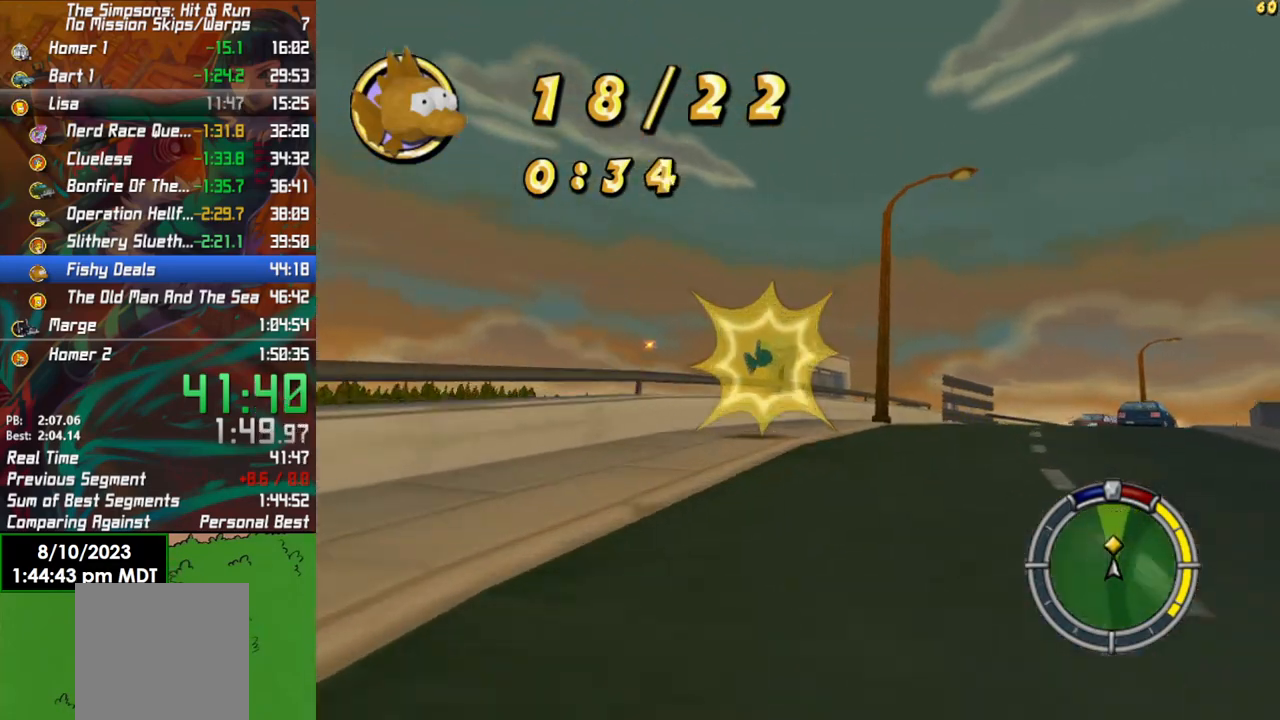
{"buttons": ["R2"], "left_stick": "right", "right_stick": "center", "events": [[267, "left_stick", "right"]]}
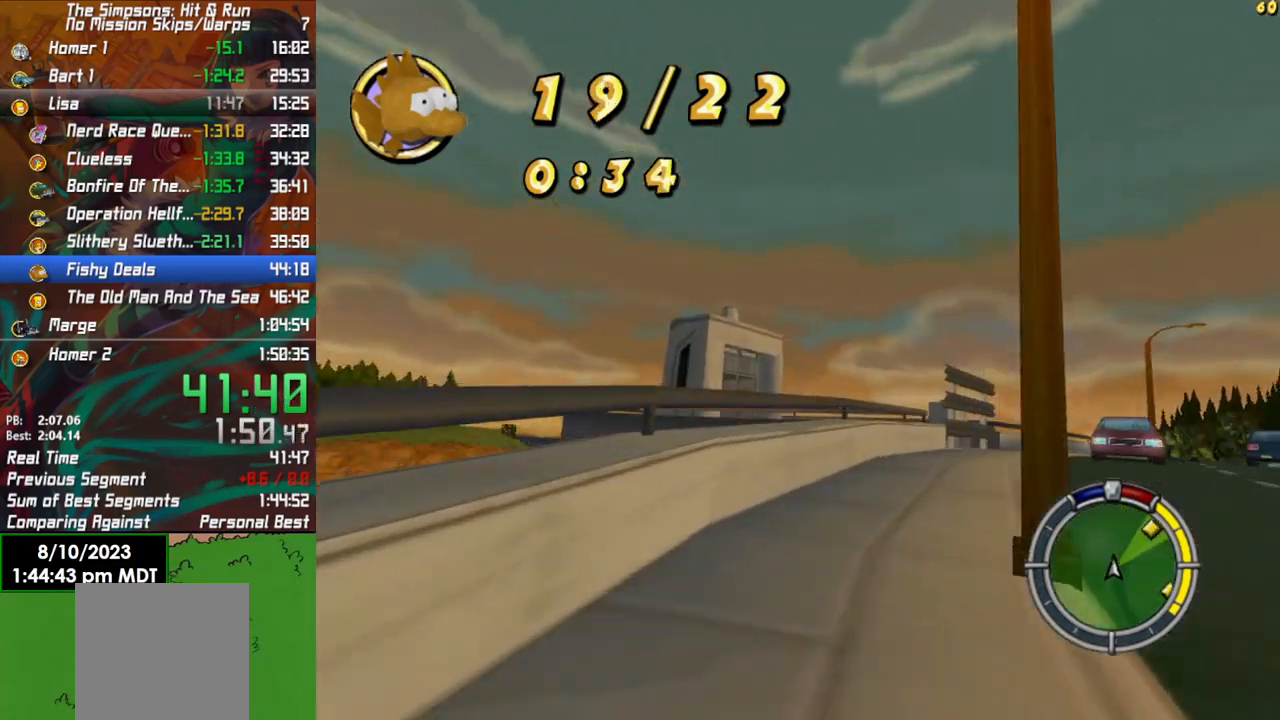
{"buttons": ["R2"], "left_stick": "right", "right_stick": "center", "events": [[167, "R2", "up"], [417, "R2", "down"]]}
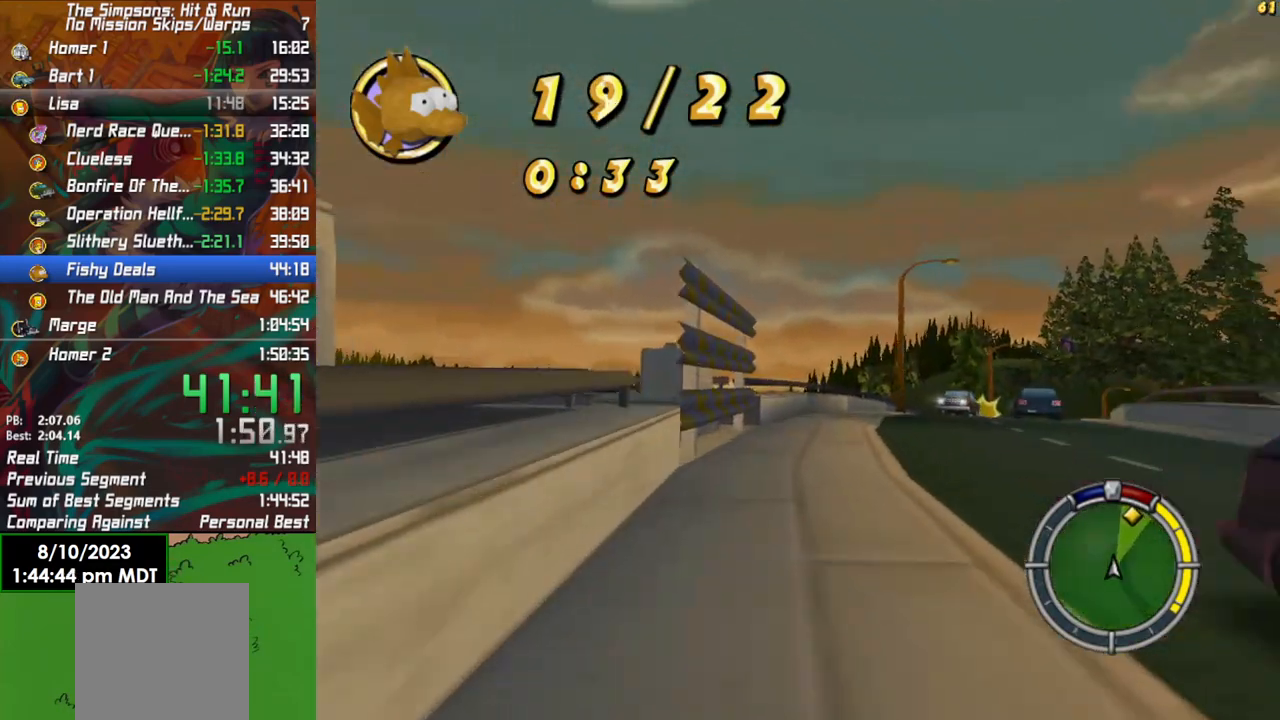
{"buttons": ["R2"], "left_stick": "center", "right_stick": "center", "events": [[33, "left_stick", "center"], [167, "left_stick", "left"], [333, "left_stick", "center"]]}
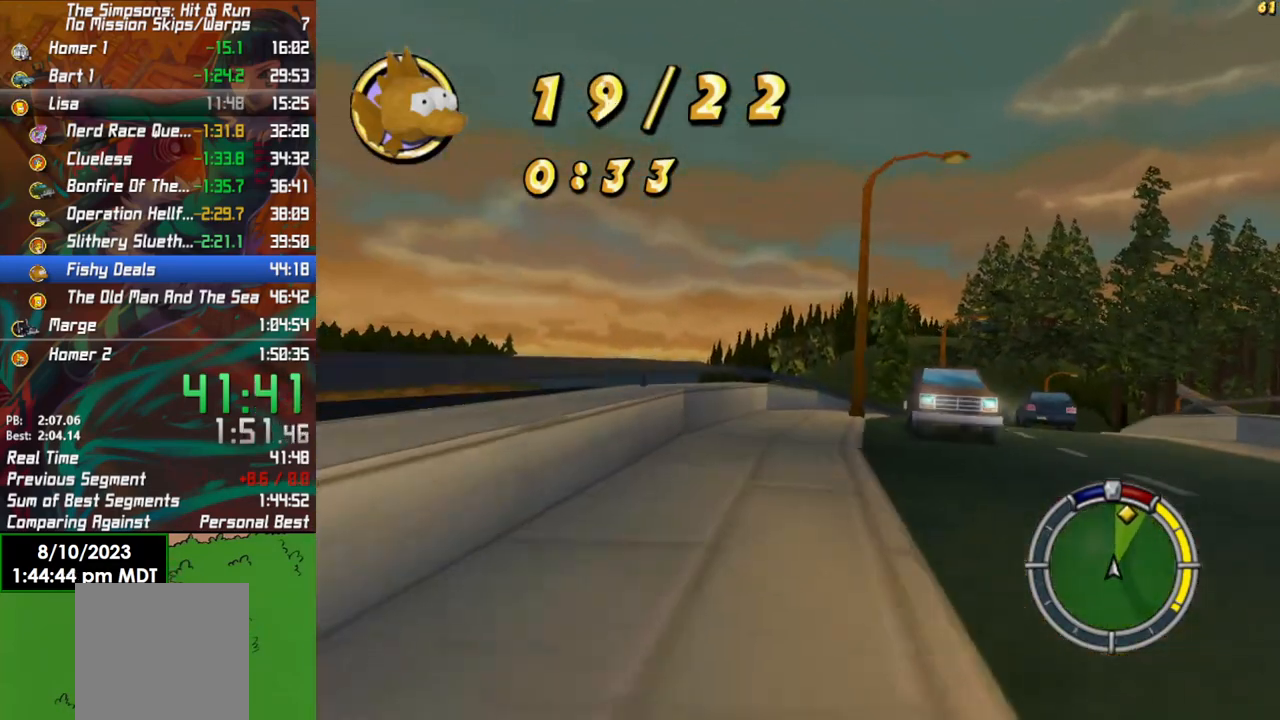
{"buttons": [], "left_stick": "right", "right_stick": "center", "events": [[100, "left_stick", "right"], [267, "left_stick", "center"], [383, "left_stick", "right"], [500, "R2", "up"]]}
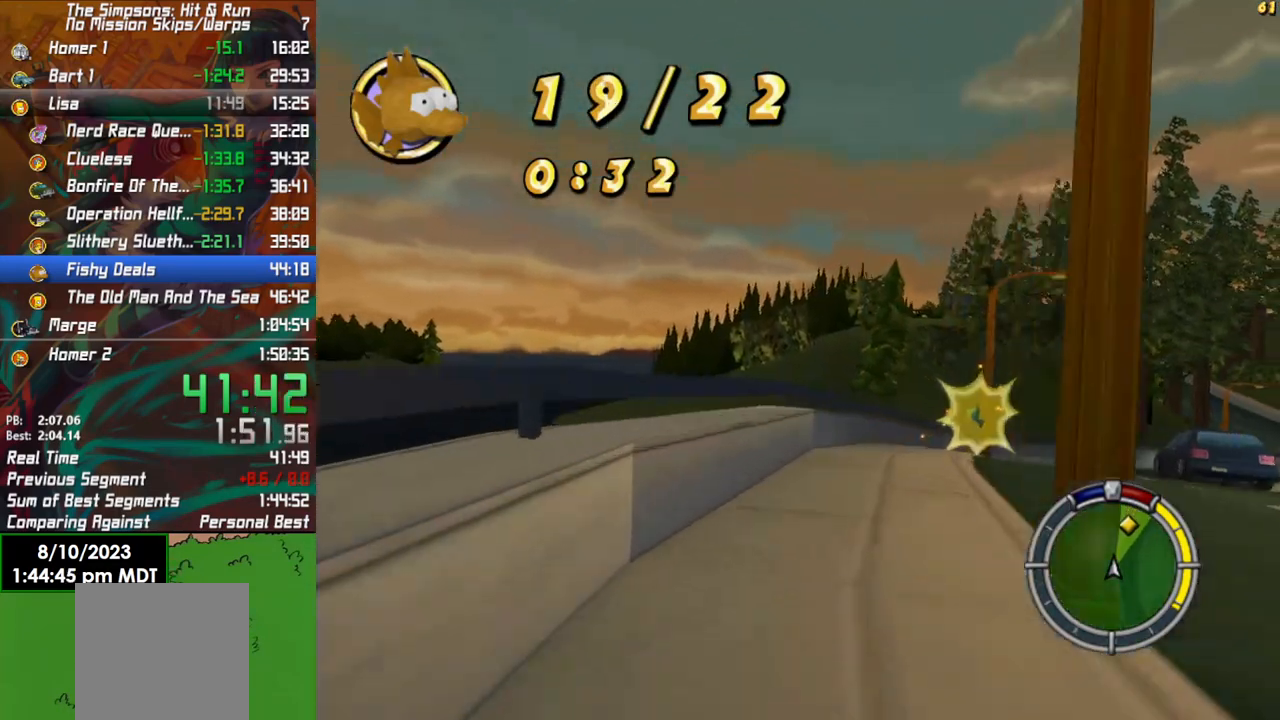
{"buttons": [], "left_stick": "right", "right_stick": "center", "events": [[117, "L2", "down"], [167, "right_stick", "down"], [350, "right_stick", "center"], [383, "L2", "up"]]}
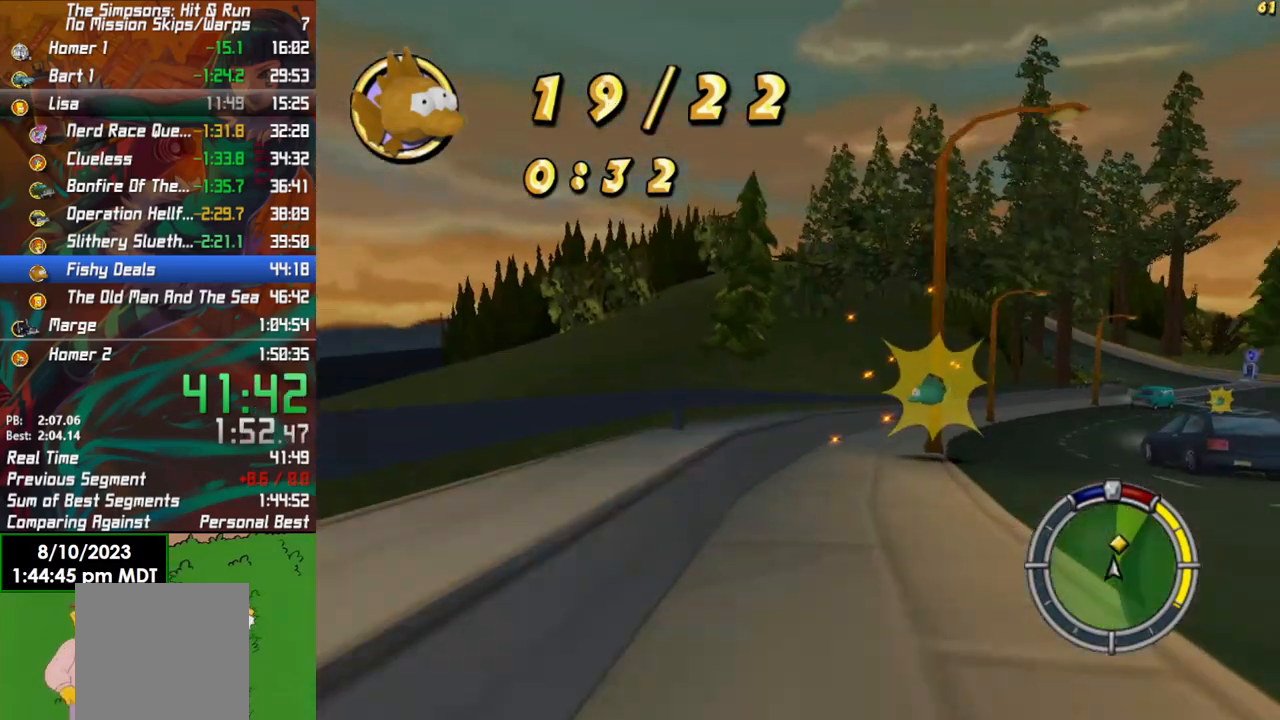
{"buttons": ["R2"], "left_stick": "right", "right_stick": "center", "events": [[433, "R2", "down"]]}
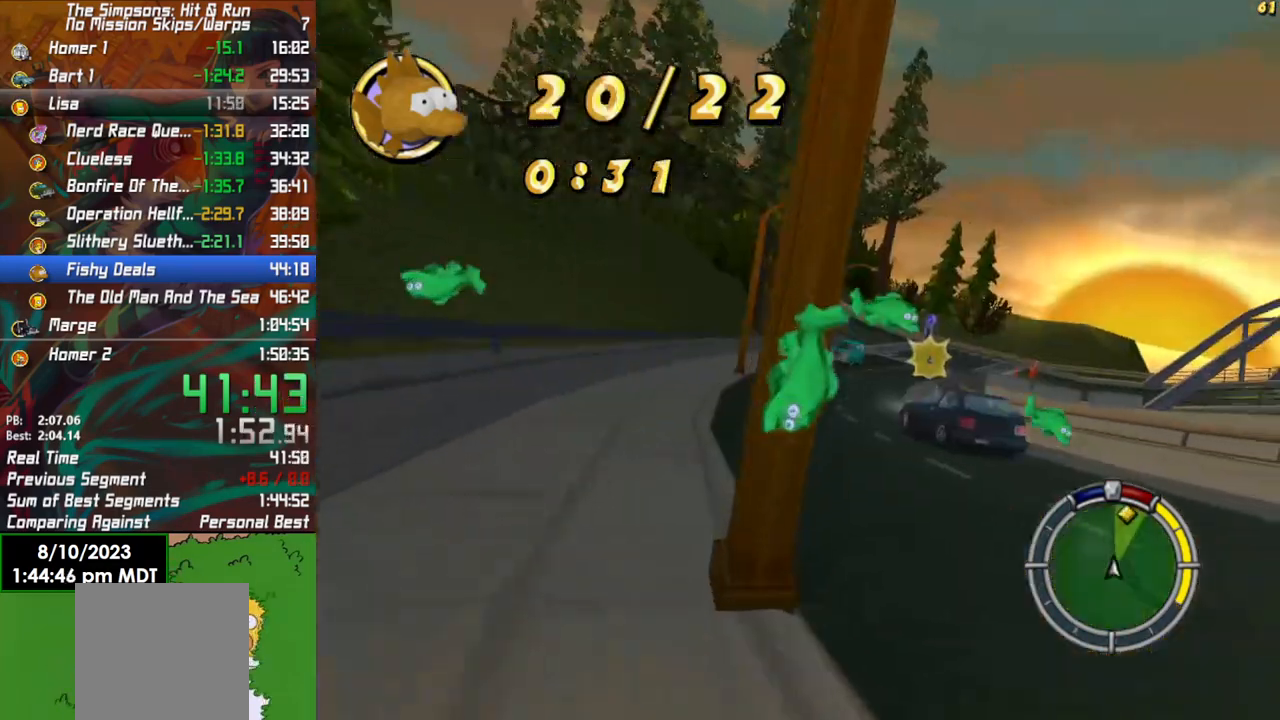
{"buttons": ["R2"], "left_stick": "center", "right_stick": "center", "events": [[283, "left_stick", "center"]]}
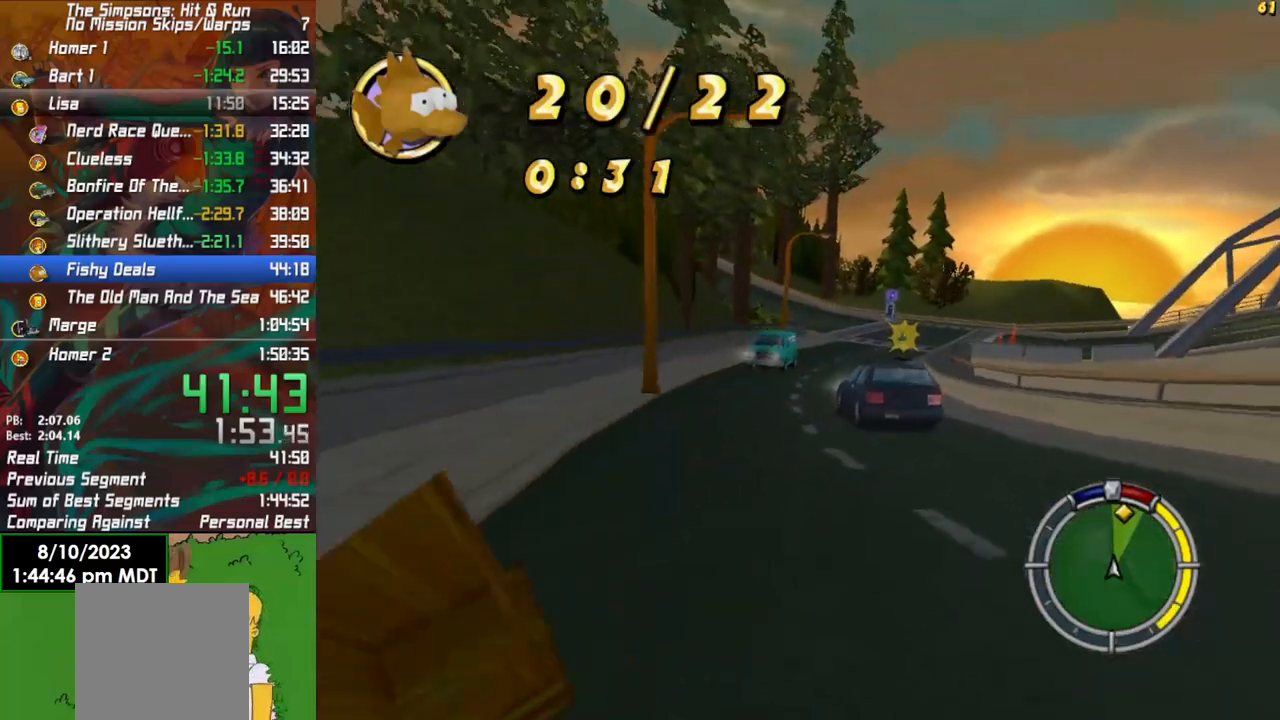
{"buttons": ["R2"], "left_stick": "left", "right_stick": "center", "events": [[17, "left_stick", "right"], [317, "left_stick", "center"], [433, "left_stick", "left"]]}
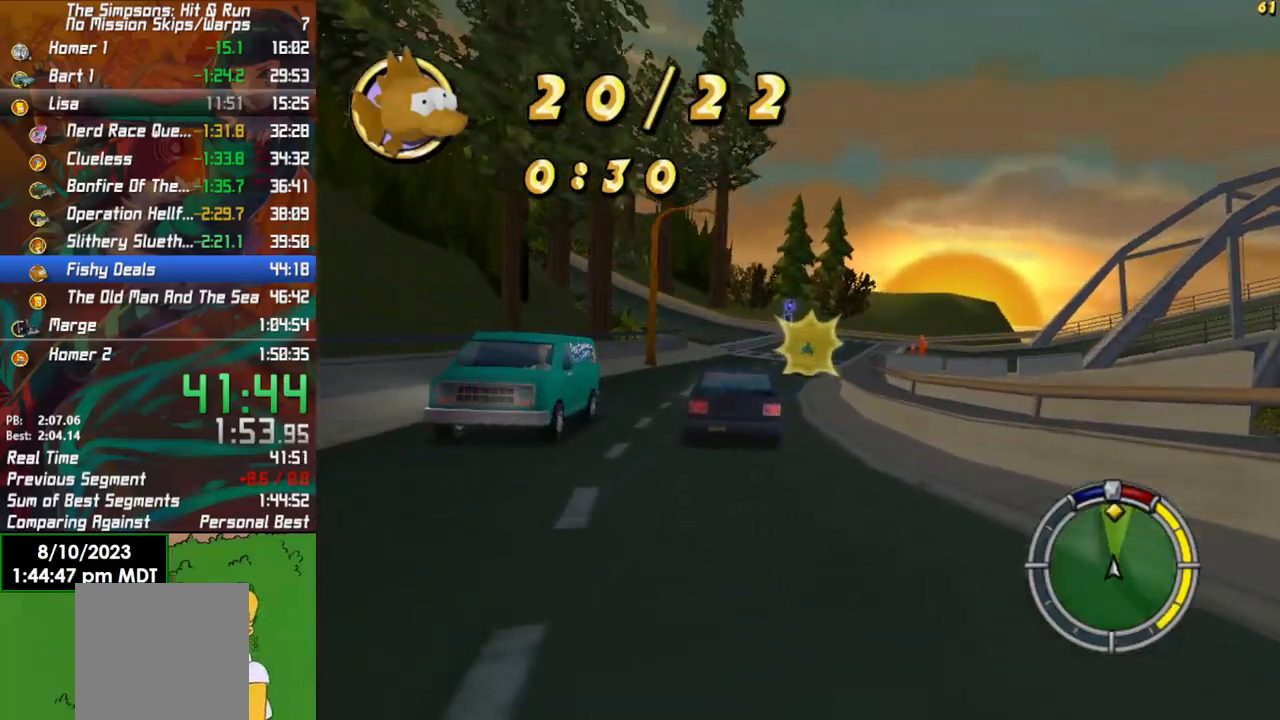
{"buttons": ["R2"], "left_stick": "right", "right_stick": "center", "events": [[33, "left_stick", "center"], [133, "left_stick", "right"], [283, "R2", "up"], [483, "R2", "down"]]}
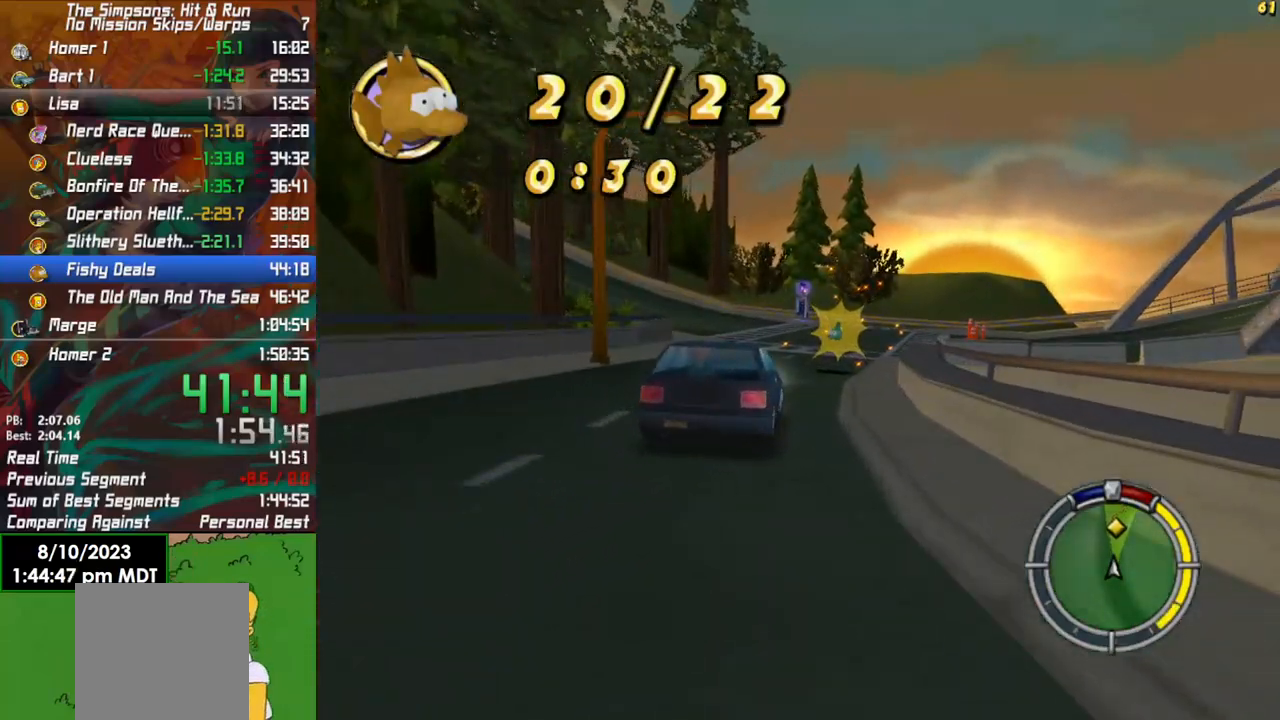
{"buttons": ["R2"], "left_stick": "center", "right_stick": "center", "events": [[33, "left_stick", "center"], [117, "left_stick", "left"], [333, "left_stick", "center"]]}
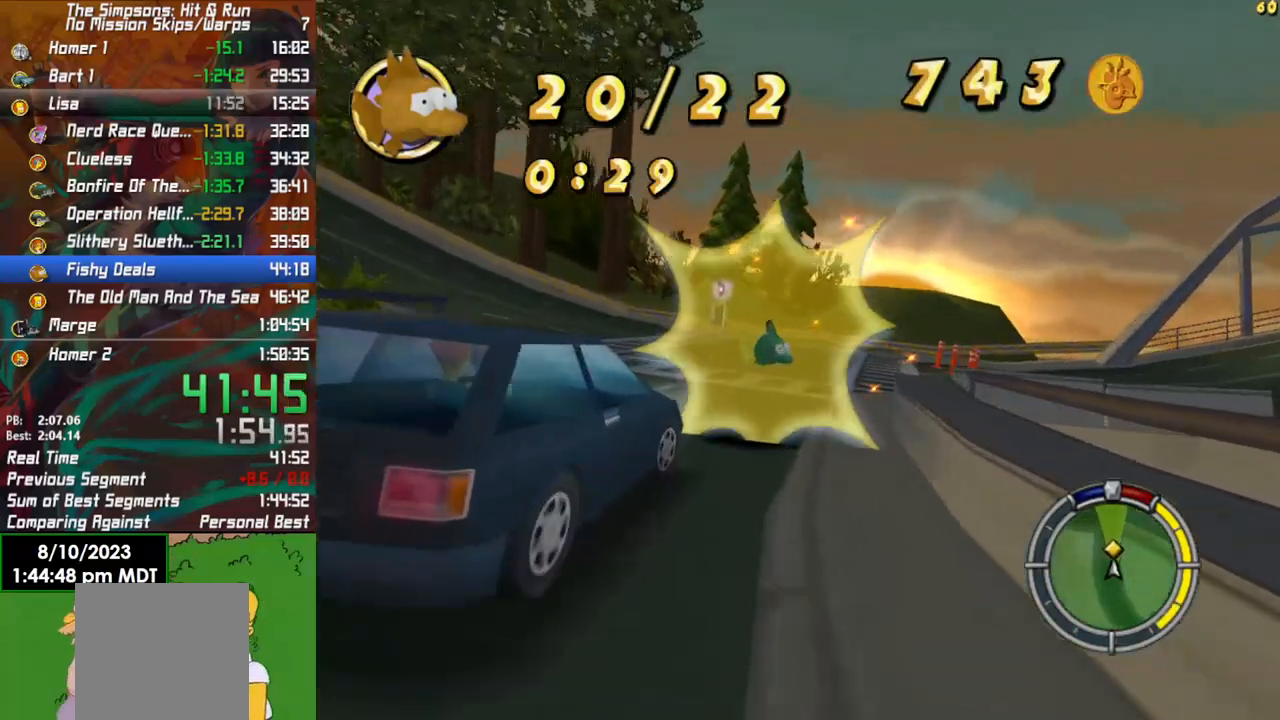
{"buttons": ["X", "L2"], "left_stick": "right", "right_stick": "center", "events": [[200, "left_stick", "right"], [400, "R2", "up"], [400, "X", "down"], [467, "L2", "down"]]}